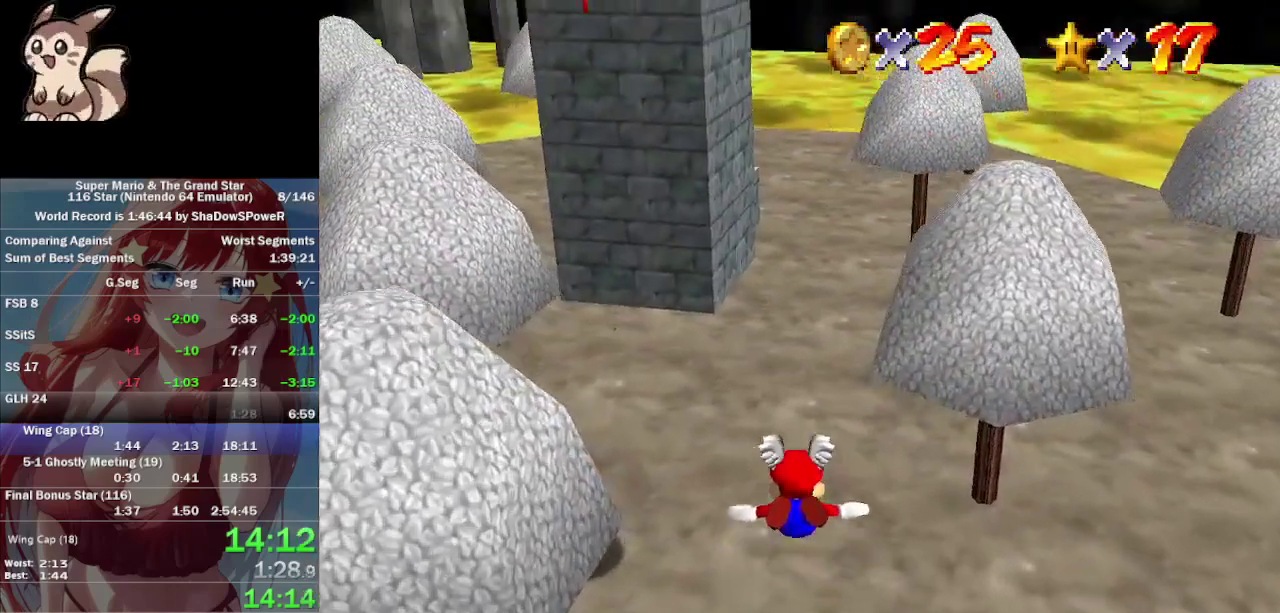
Gameplay with a controller (Nintendo layout); each line is a JSON object with the inputs held at the frame after it. "events" lists button and stick changes between this image and that frame as [ms after this image, input, new state], when the widget could be followed in between. Not read: A B C_DOWN C_LEFT C_RIGHT C_UP L3 R3 Z.
{"buttons": [], "left_stick": "center"}
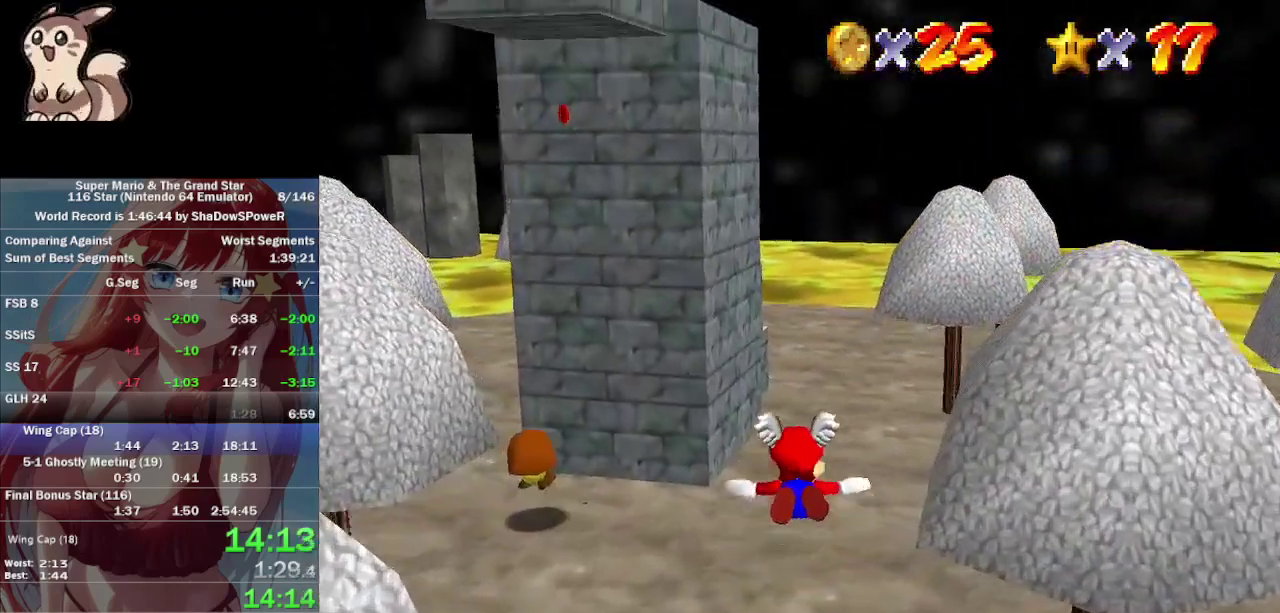
{"buttons": [], "left_stick": "center", "events": [[33, "left_stick", "left"], [200, "left_stick", "up-left"], [333, "left_stick", "center"]]}
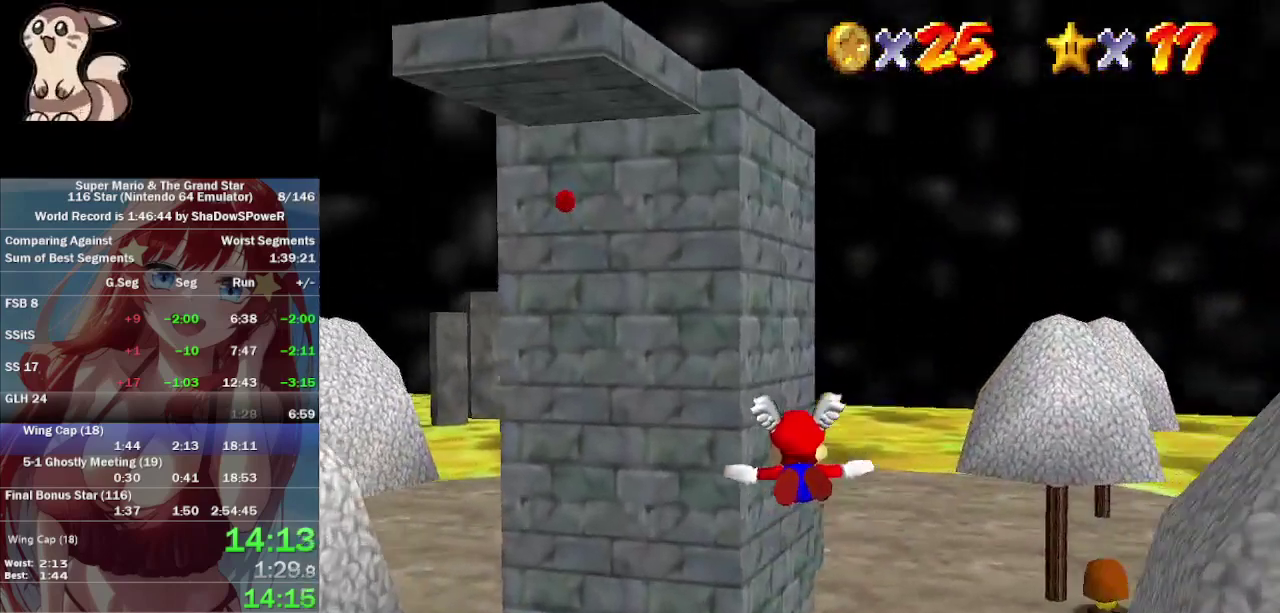
{"buttons": [], "left_stick": "left", "events": [[33, "left_stick", "left"]]}
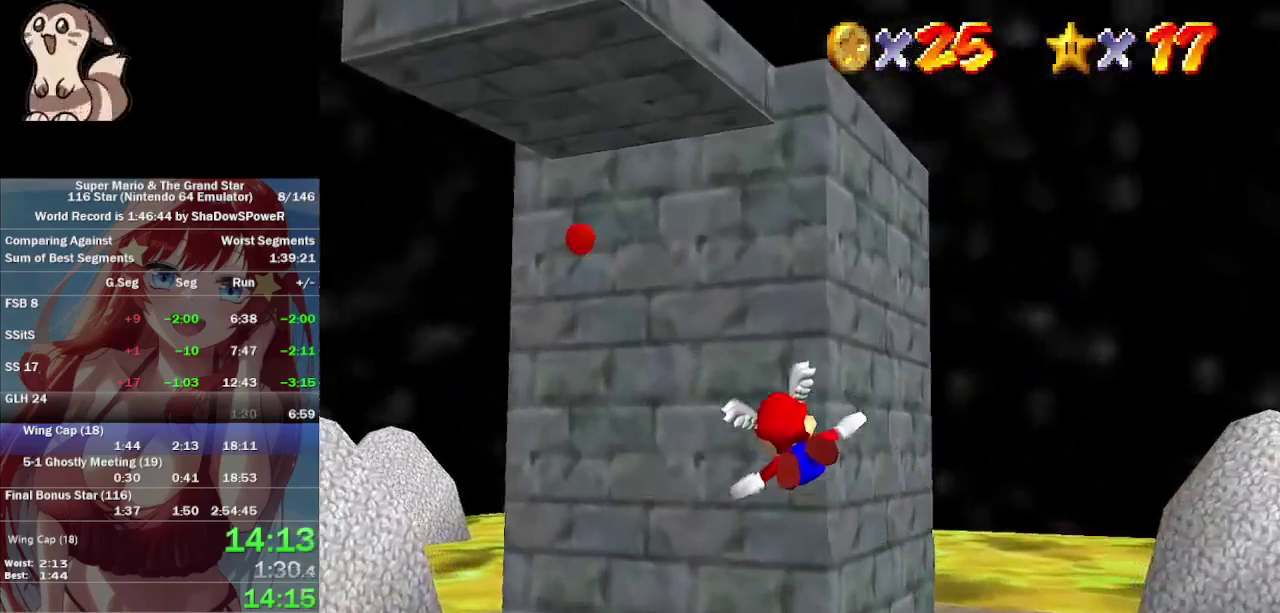
{"buttons": [], "left_stick": "up-left", "events": [[200, "left_stick", "center"], [367, "left_stick", "up-left"]]}
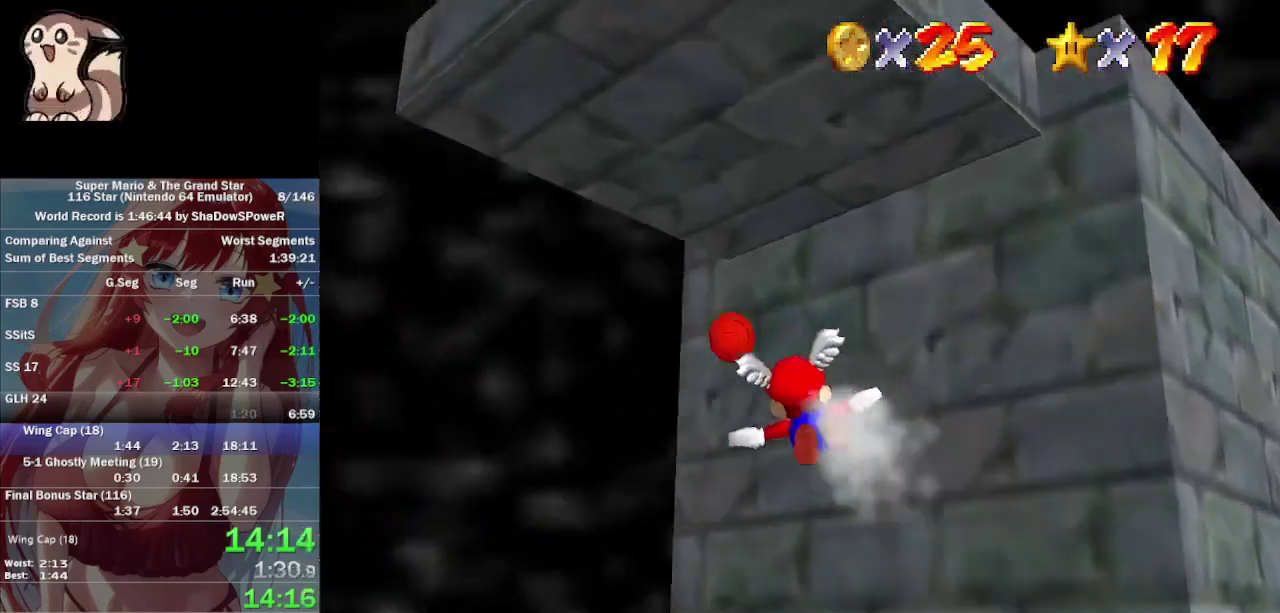
{"buttons": [], "left_stick": "center", "events": [[133, "left_stick", "center"], [233, "left_stick", "up-left"], [333, "left_stick", "left"], [400, "left_stick", "center"]]}
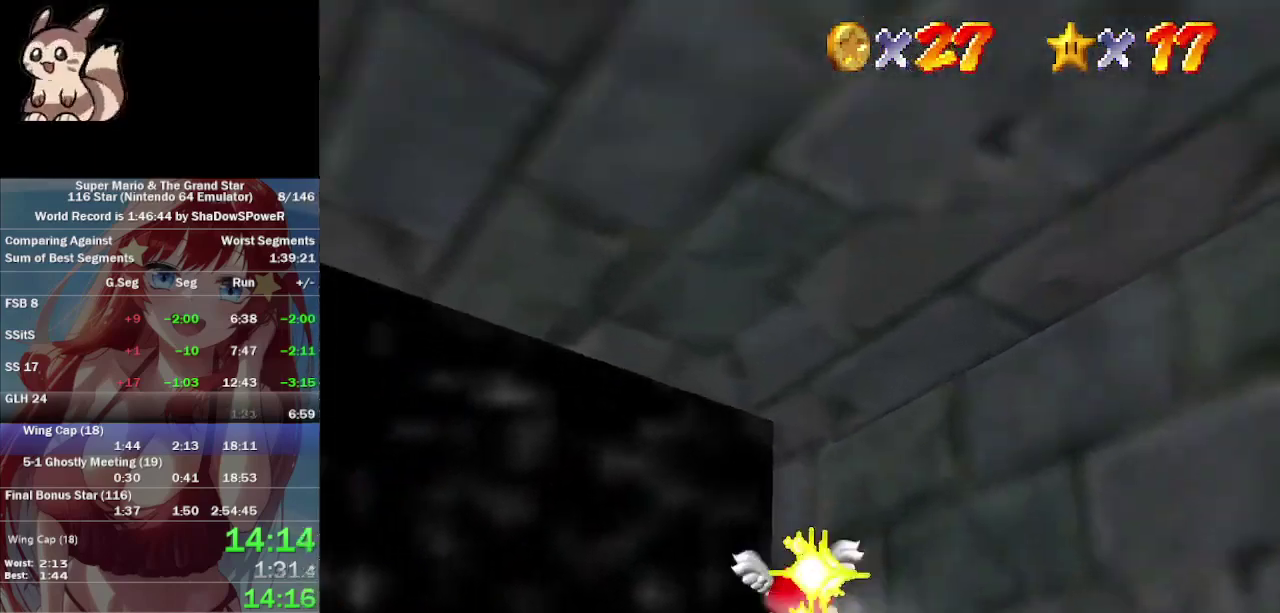
{"buttons": [], "left_stick": "right", "events": [[33, "left_stick", "right"]]}
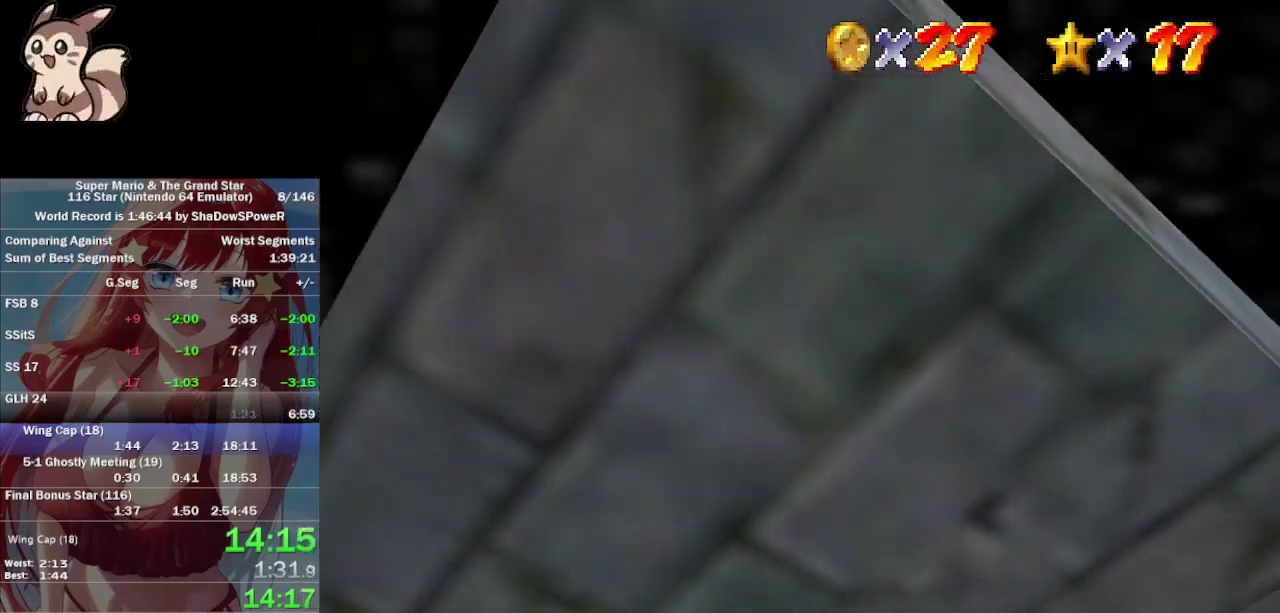
{"buttons": [], "left_stick": "center", "events": [[333, "left_stick", "center"]]}
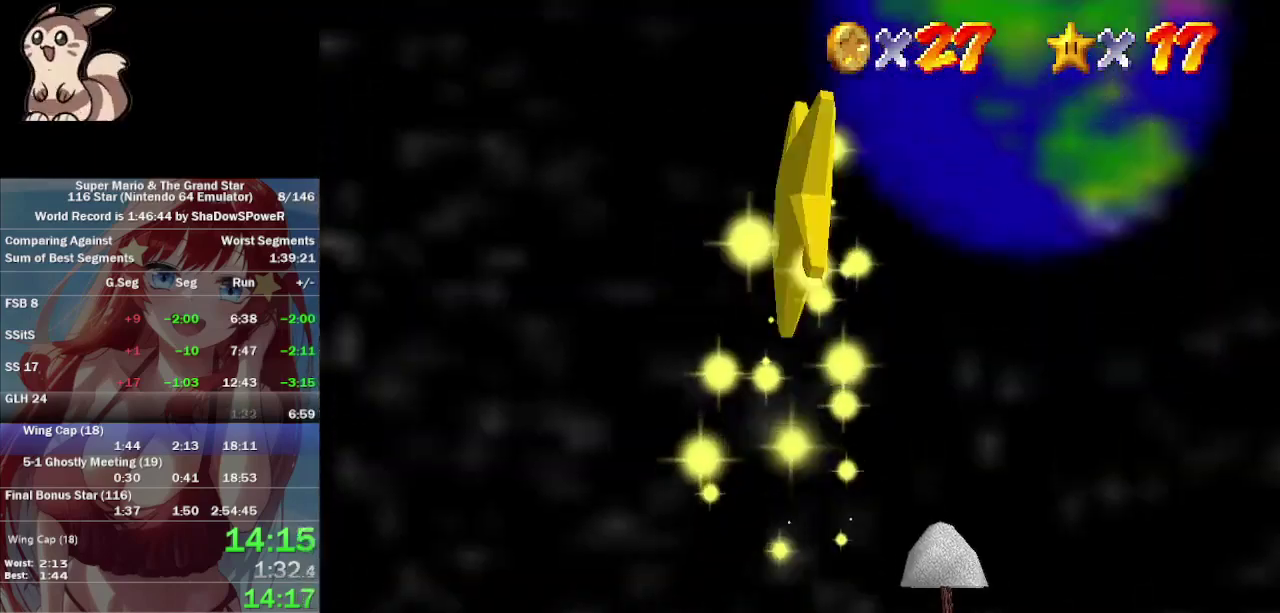
{"buttons": [], "left_stick": "center", "events": []}
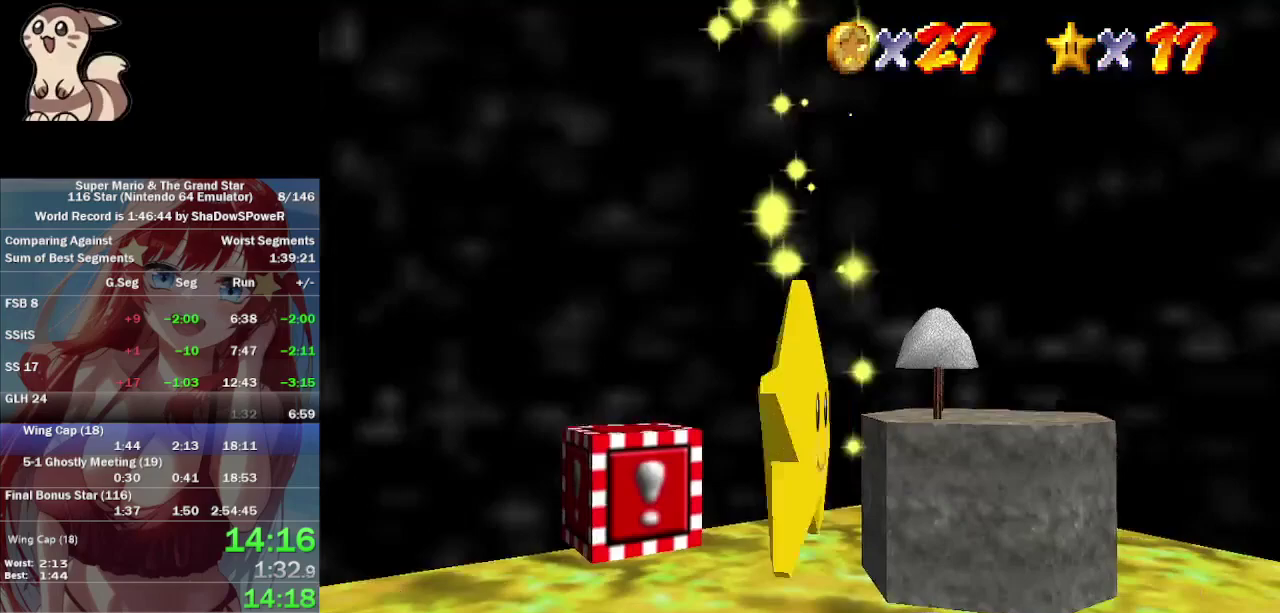
{"buttons": [], "left_stick": "center", "events": []}
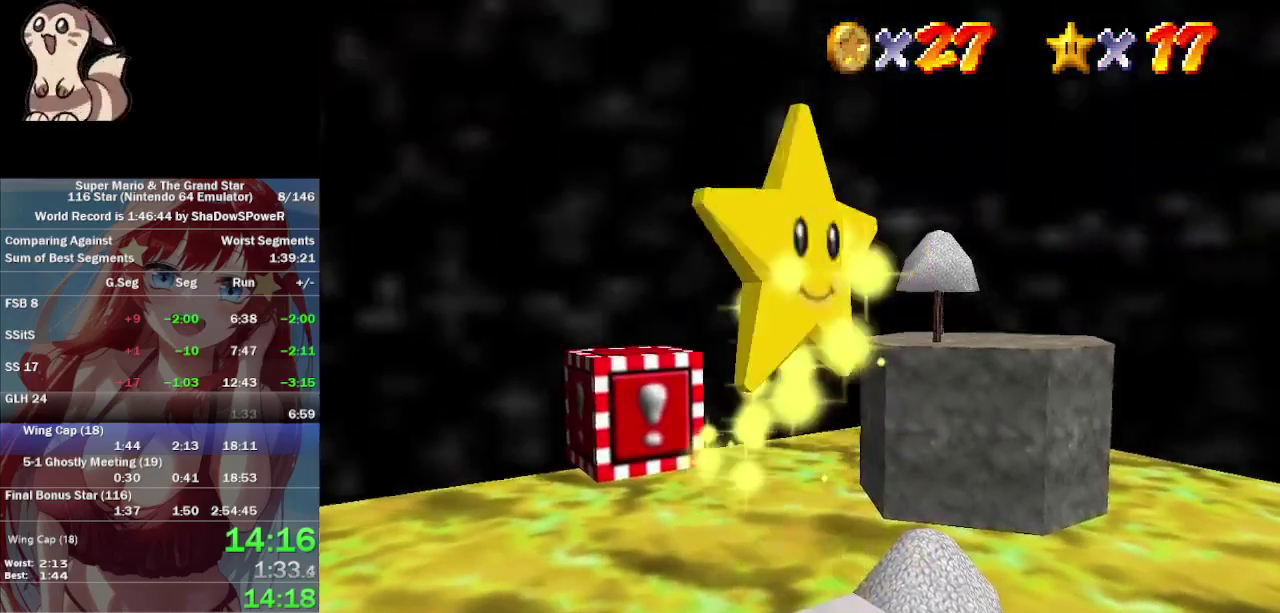
{"buttons": [], "left_stick": "right", "events": [[67, "left_stick", "right"]]}
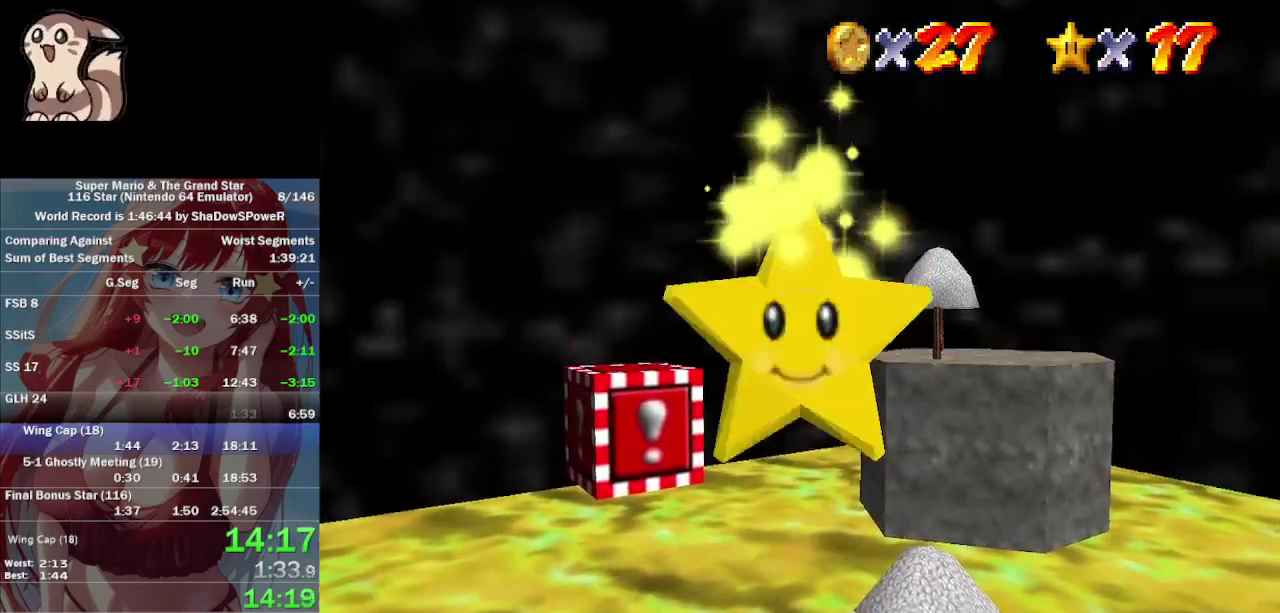
{"buttons": [], "left_stick": "right", "events": []}
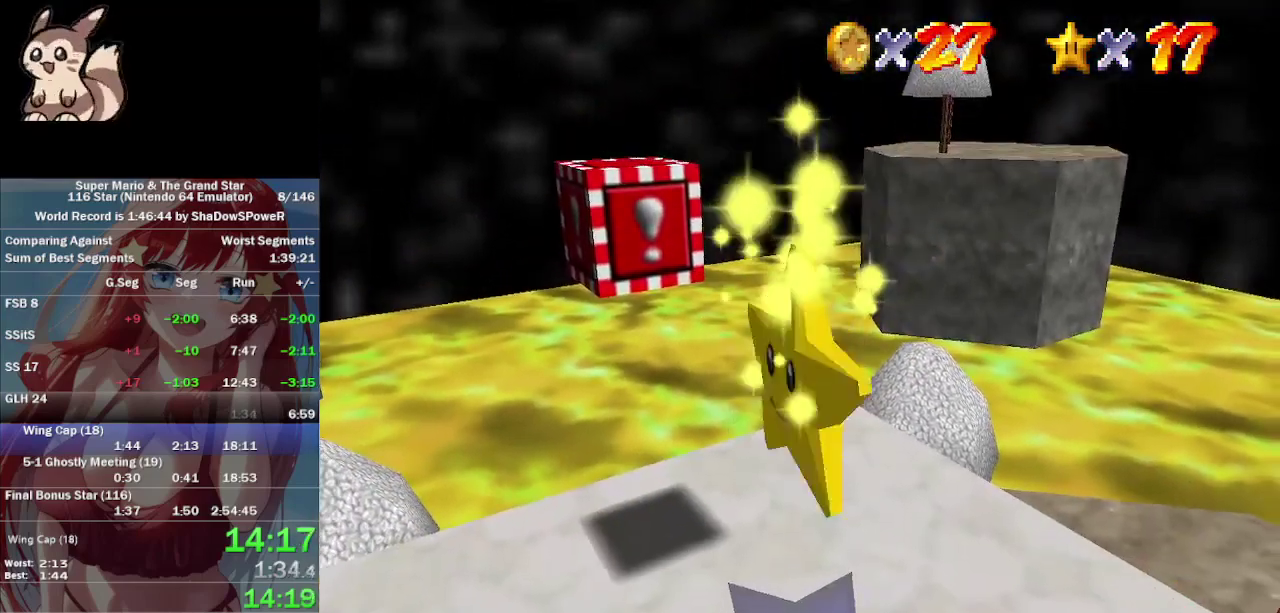
{"buttons": [], "left_stick": "right", "events": [[300, "left_stick", "center"], [433, "left_stick", "right"]]}
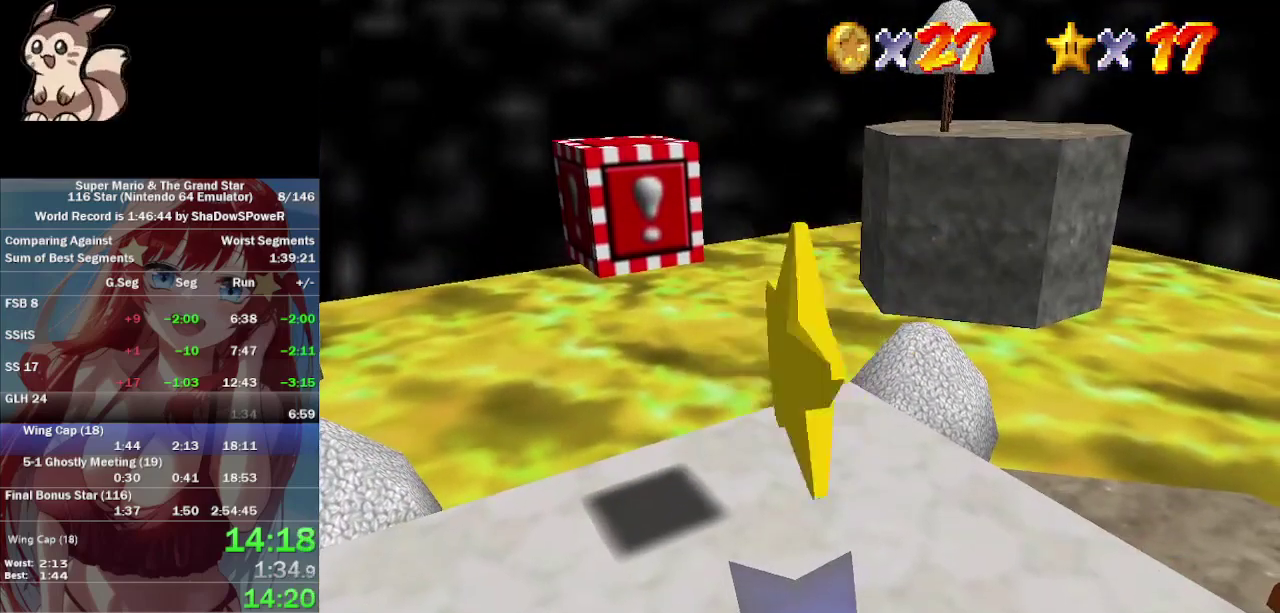
{"buttons": [], "left_stick": "right", "events": []}
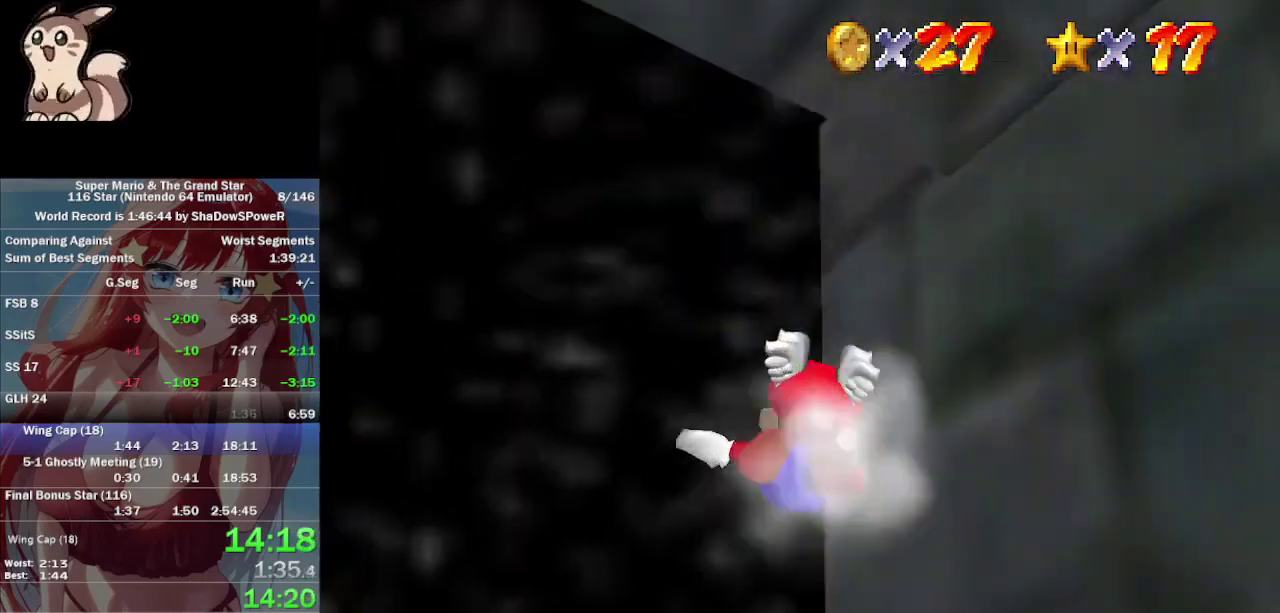
{"buttons": [], "left_stick": "right", "events": []}
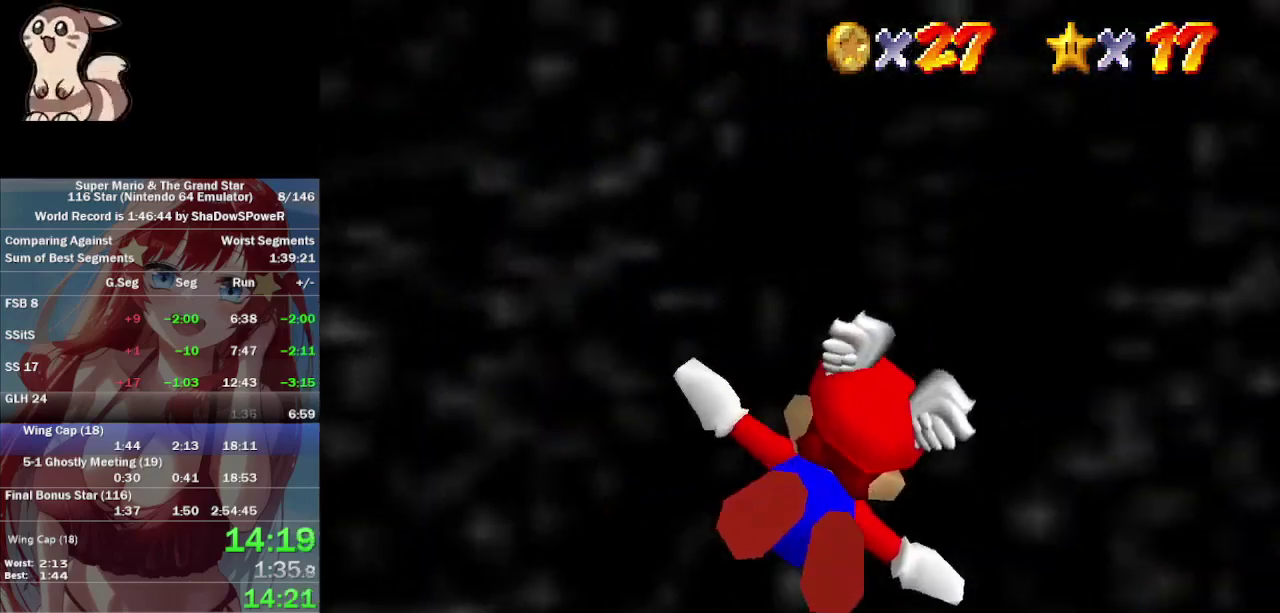
{"buttons": [], "left_stick": "right", "events": []}
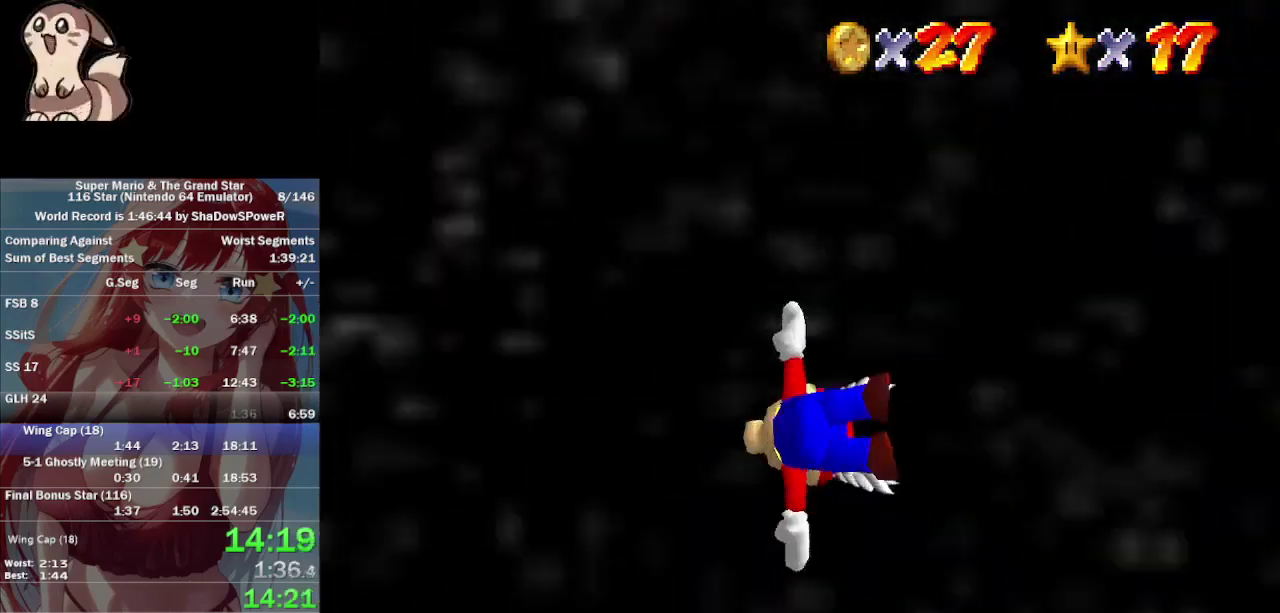
{"buttons": [], "left_stick": "right", "events": []}
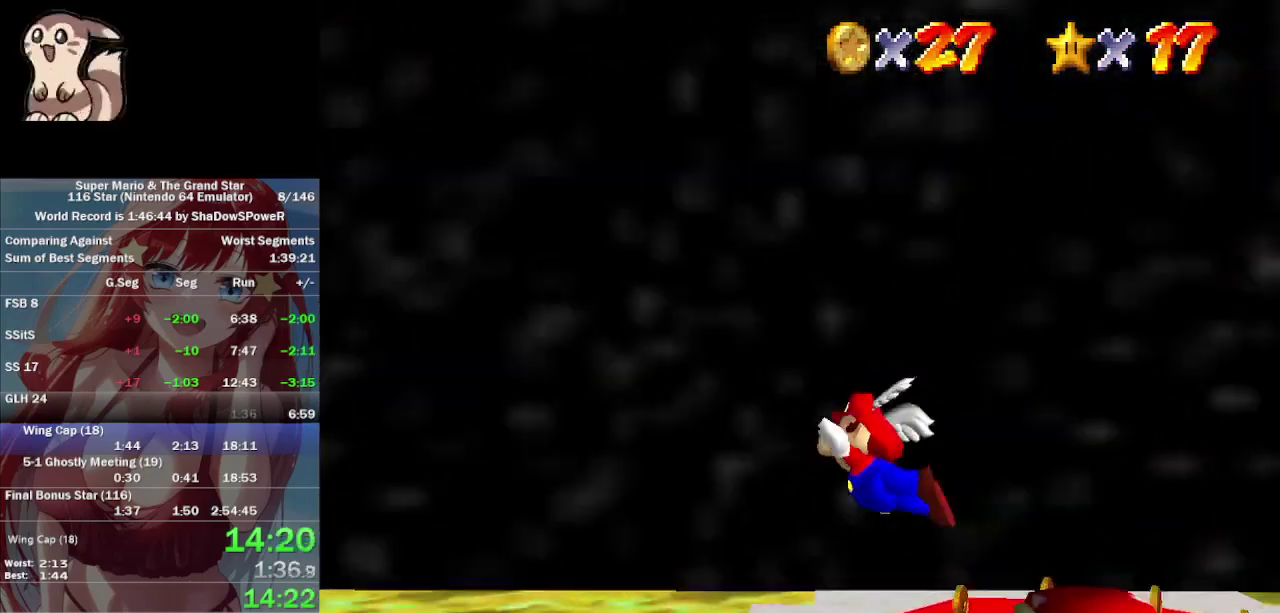
{"buttons": [], "left_stick": "right", "events": []}
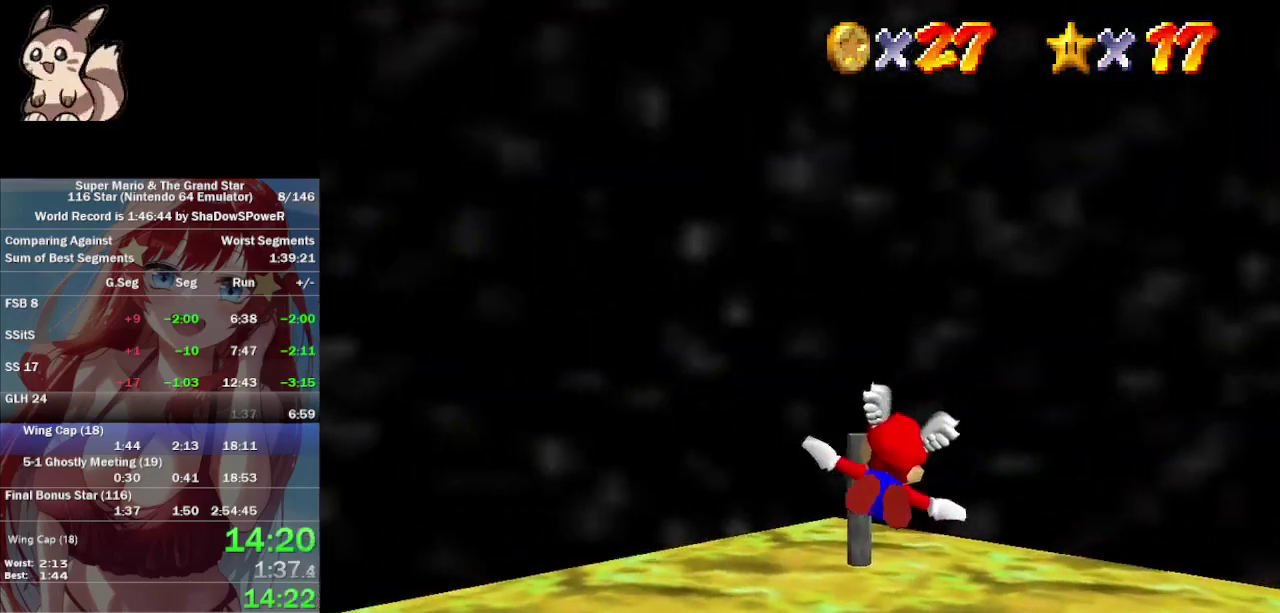
{"buttons": [], "left_stick": "right", "events": []}
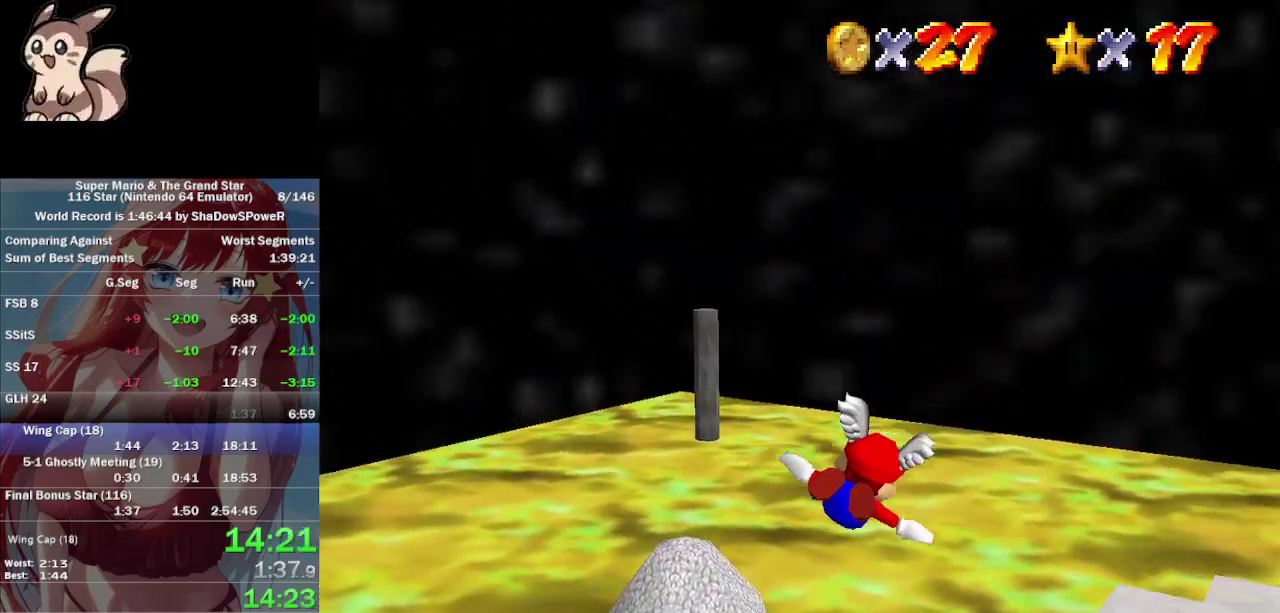
{"buttons": [], "left_stick": "right", "events": []}
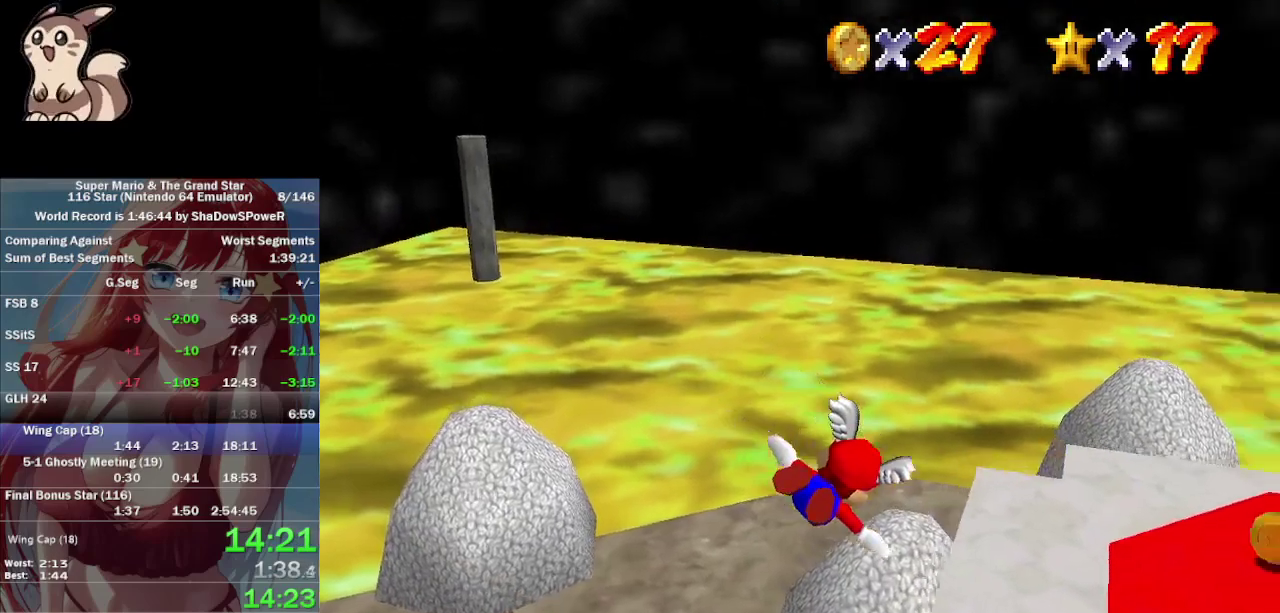
{"buttons": [], "left_stick": "right", "events": []}
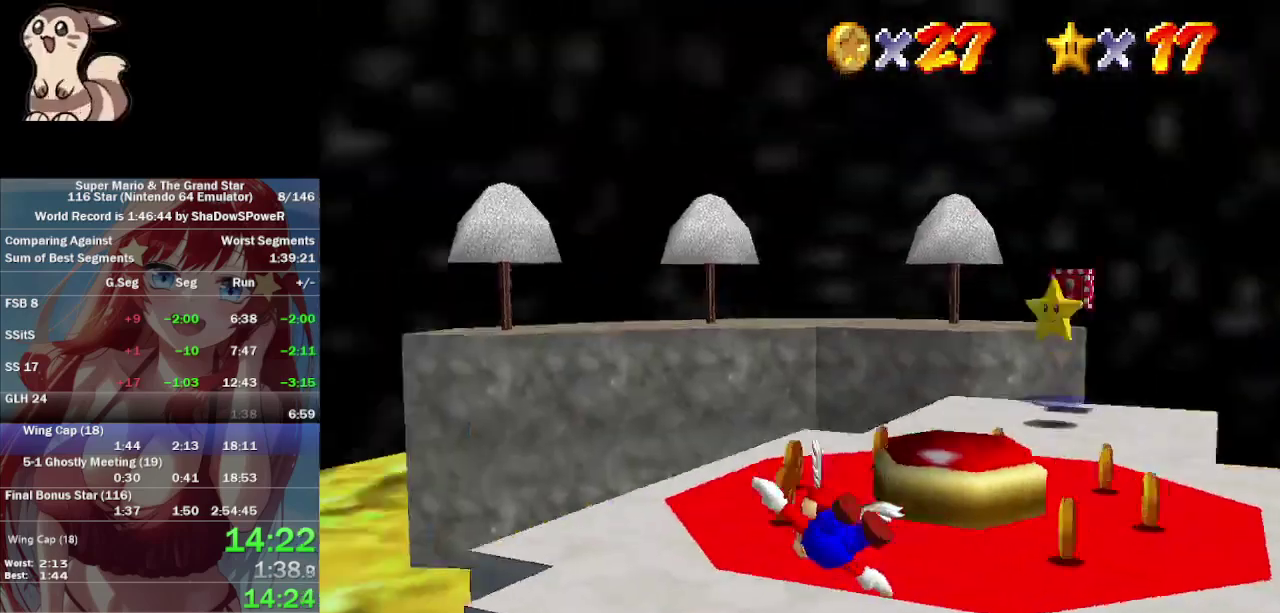
{"buttons": [], "left_stick": "right"}
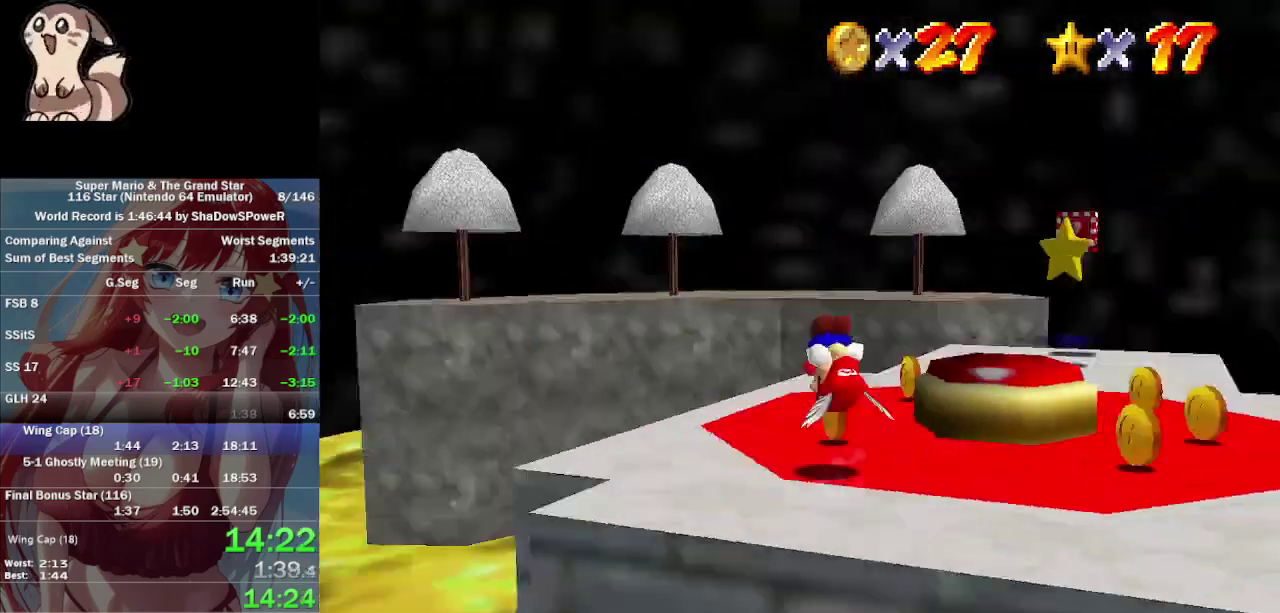
{"buttons": [], "left_stick": "up"}
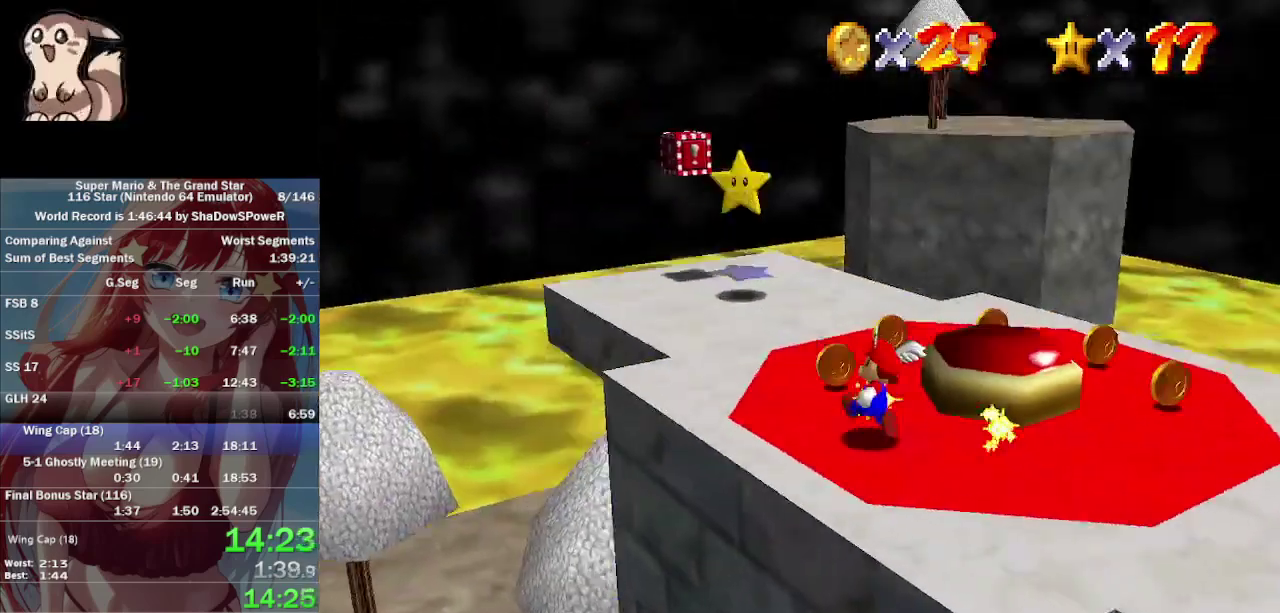
{"buttons": [], "left_stick": "left", "events": [[167, "left_stick", "up-left"], [467, "left_stick", "left"]]}
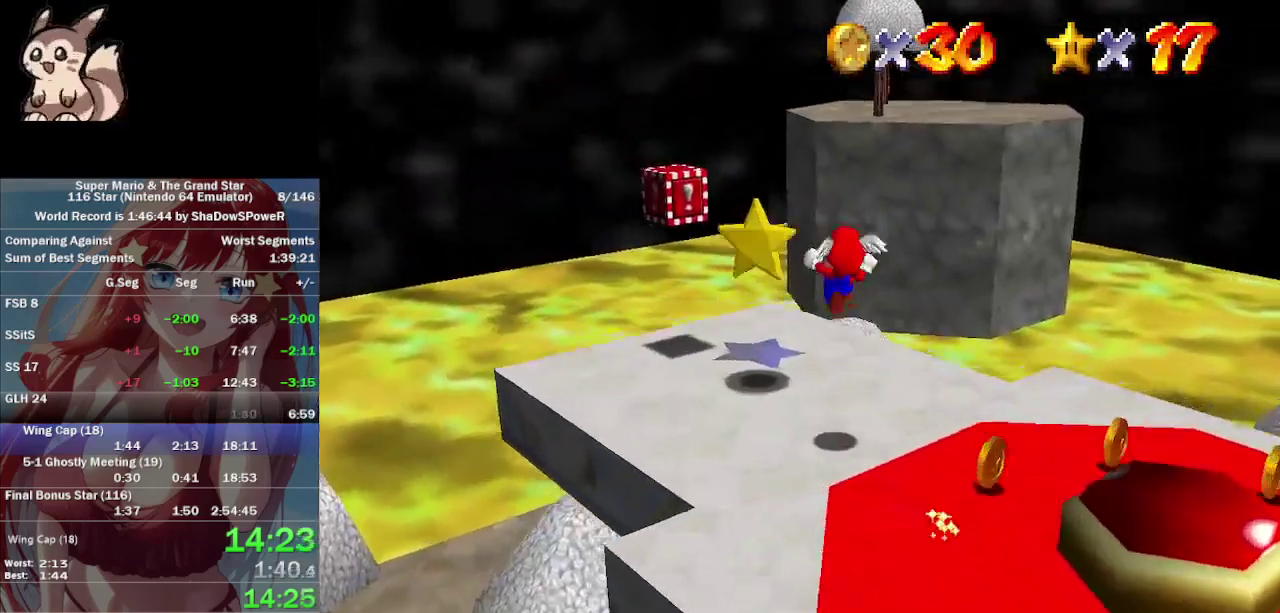
{"buttons": [], "left_stick": "center", "events": [[400, "left_stick", "center"]]}
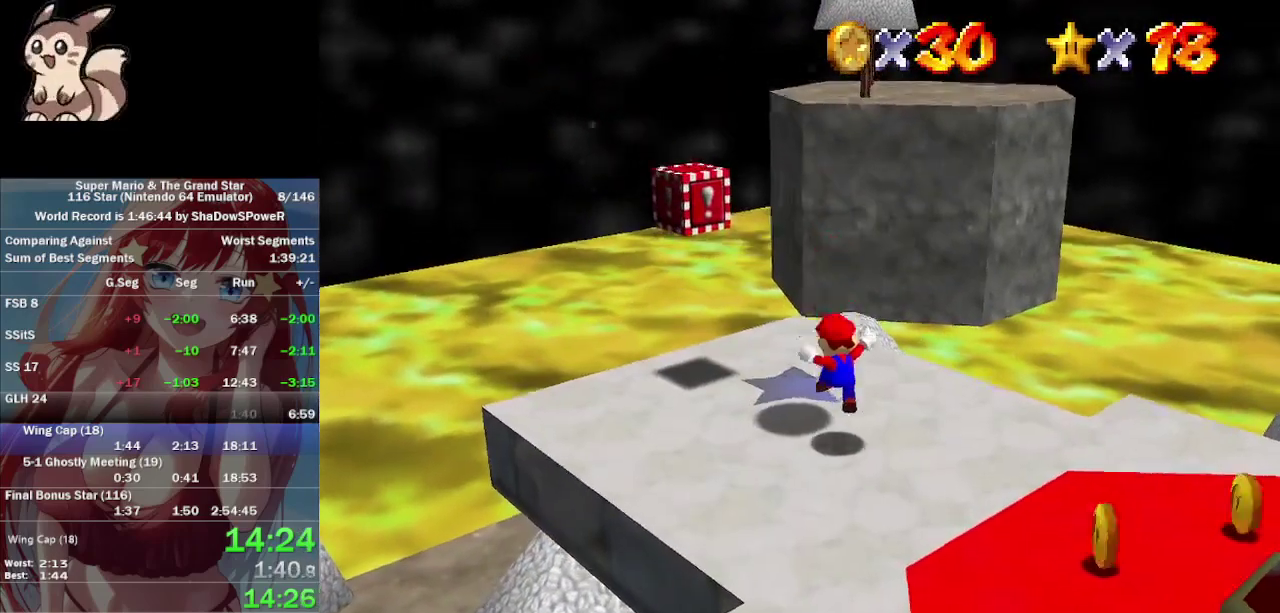
{"buttons": [], "left_stick": "center", "events": []}
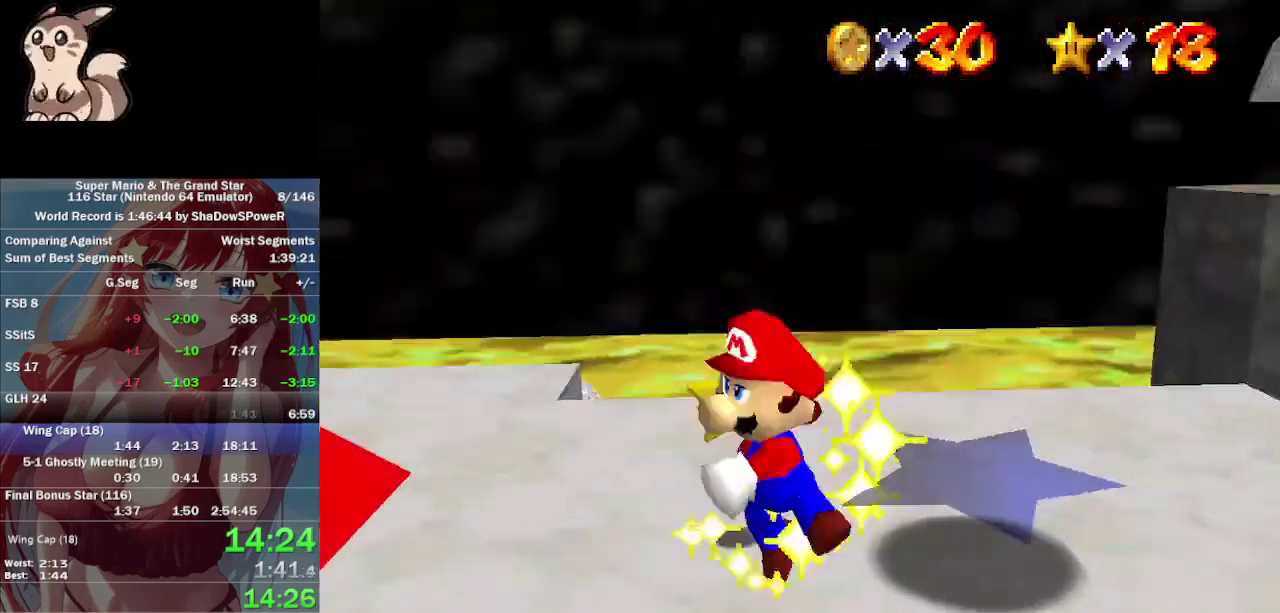
{"buttons": [], "left_stick": "center", "events": []}
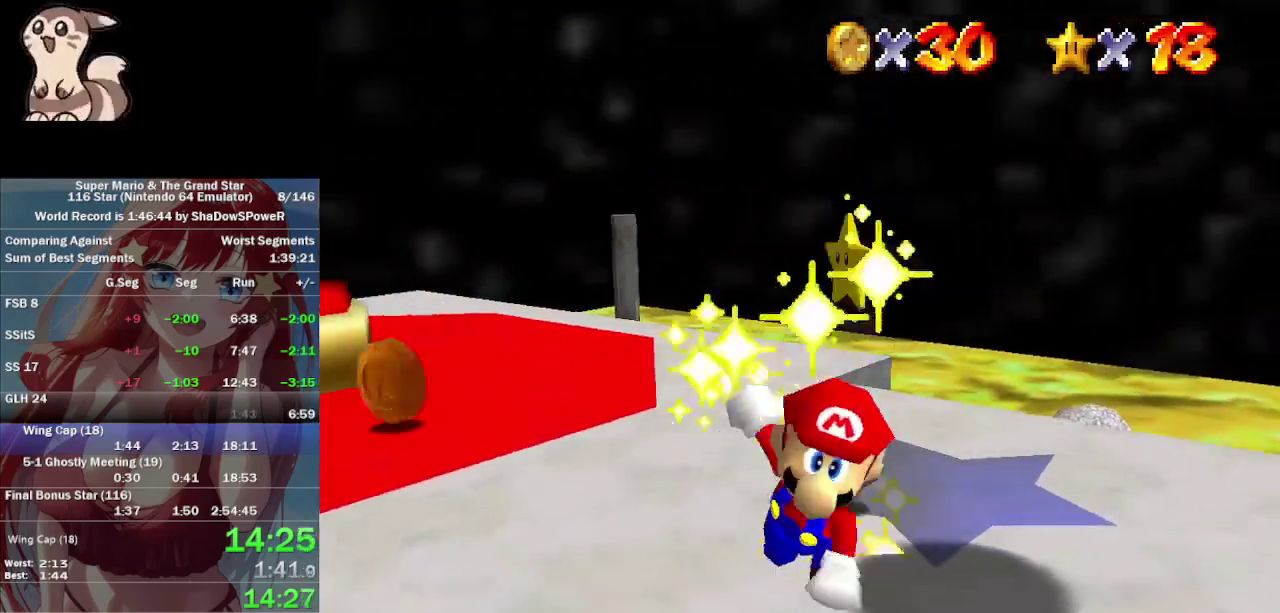
{"buttons": [], "left_stick": "center", "events": []}
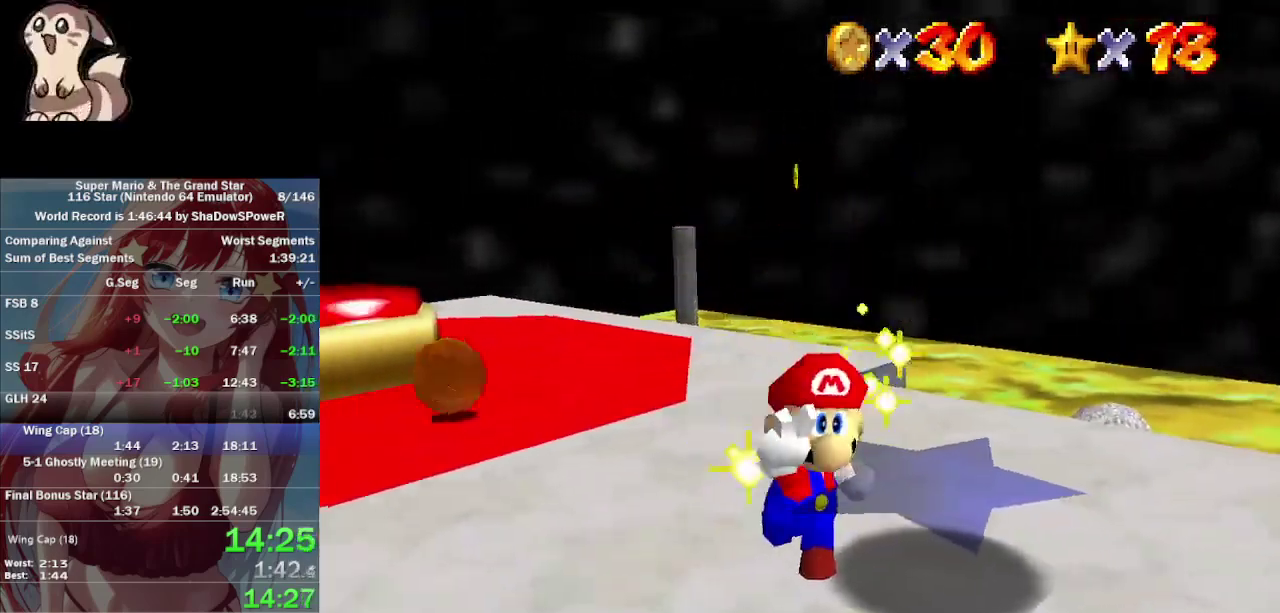
{"buttons": [], "left_stick": "center", "events": []}
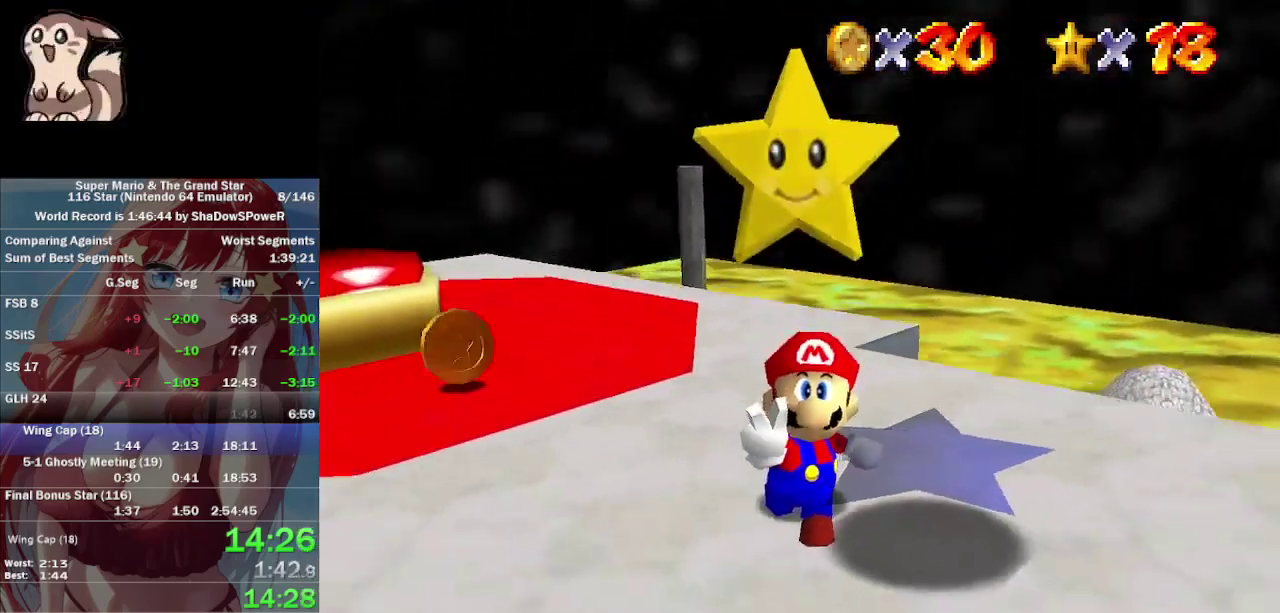
{"buttons": [], "left_stick": "center", "events": []}
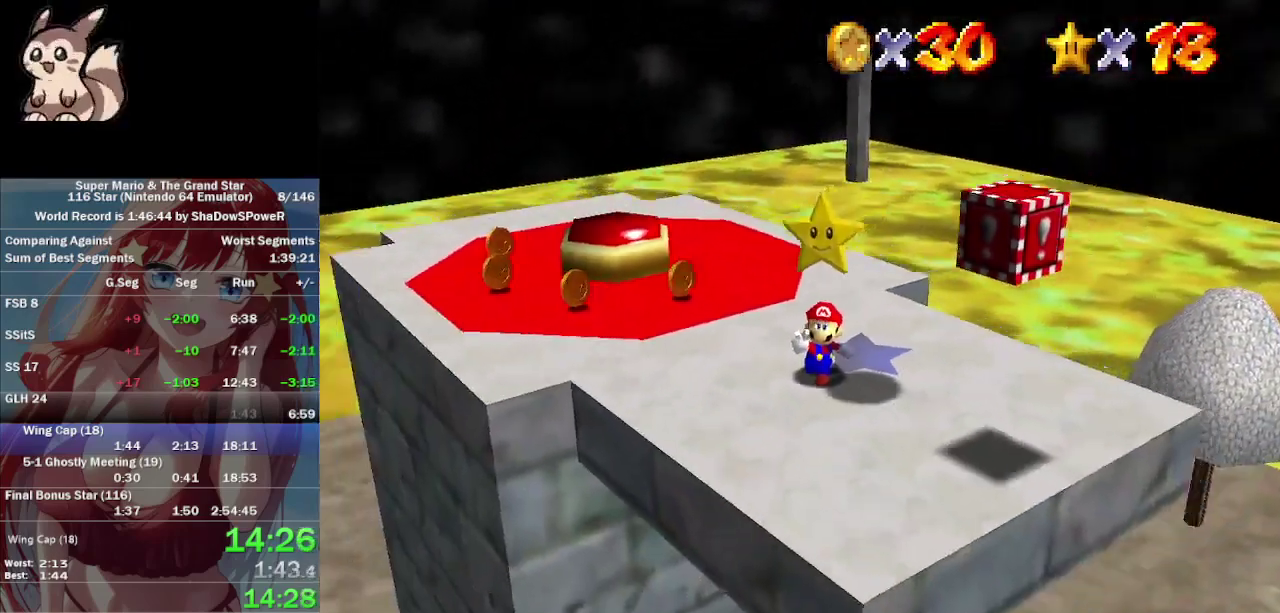
{"buttons": [], "left_stick": "center", "events": []}